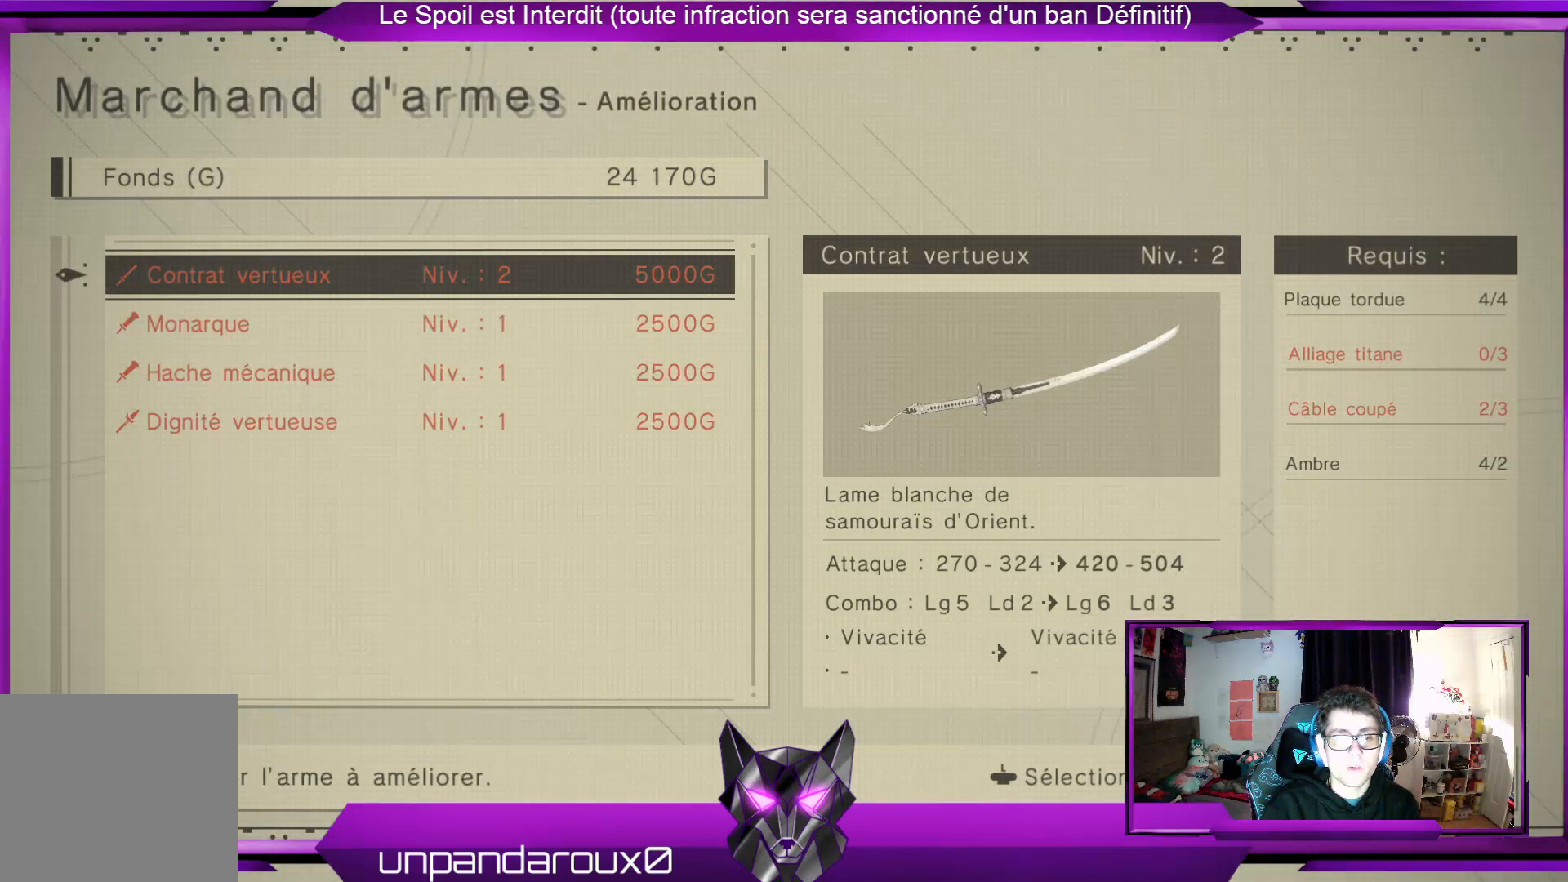
Gameplay with a controller (Xbox layout); each line is a JSON object with the inputs held at the frame after it. "events" lists button and stick changes between this image and that frame as [ms after this image, input, new state], when the widget could be followed in between.
{"buttons": [], "left_stick": "center", "right_stick": "center", "events": []}
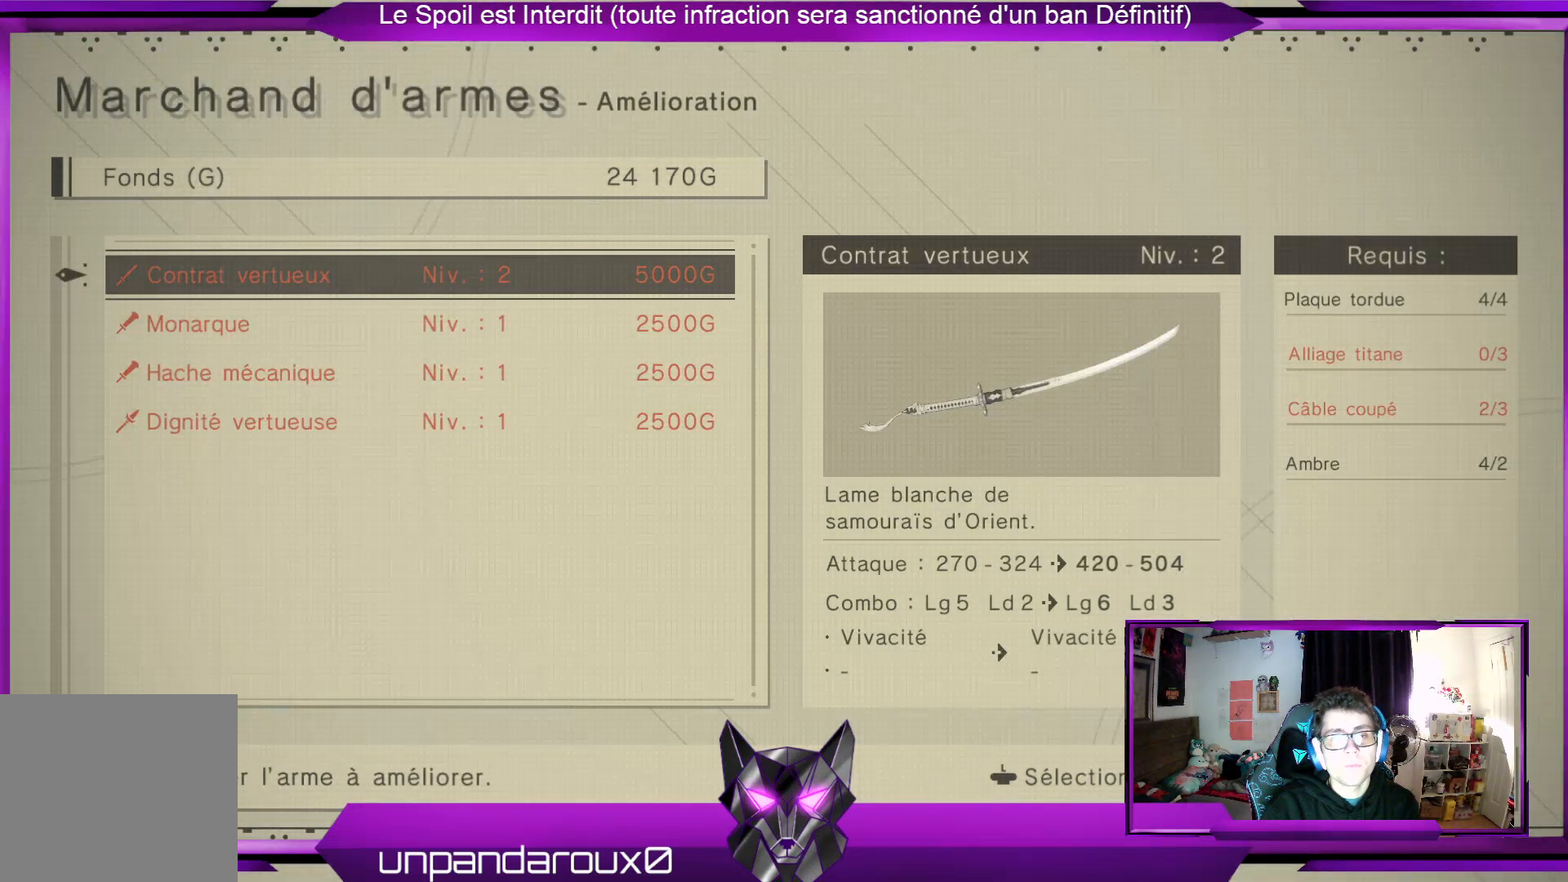
{"buttons": [], "left_stick": "center", "right_stick": "center", "events": [[300, "left_stick", "down"], [500, "left_stick", "center"]]}
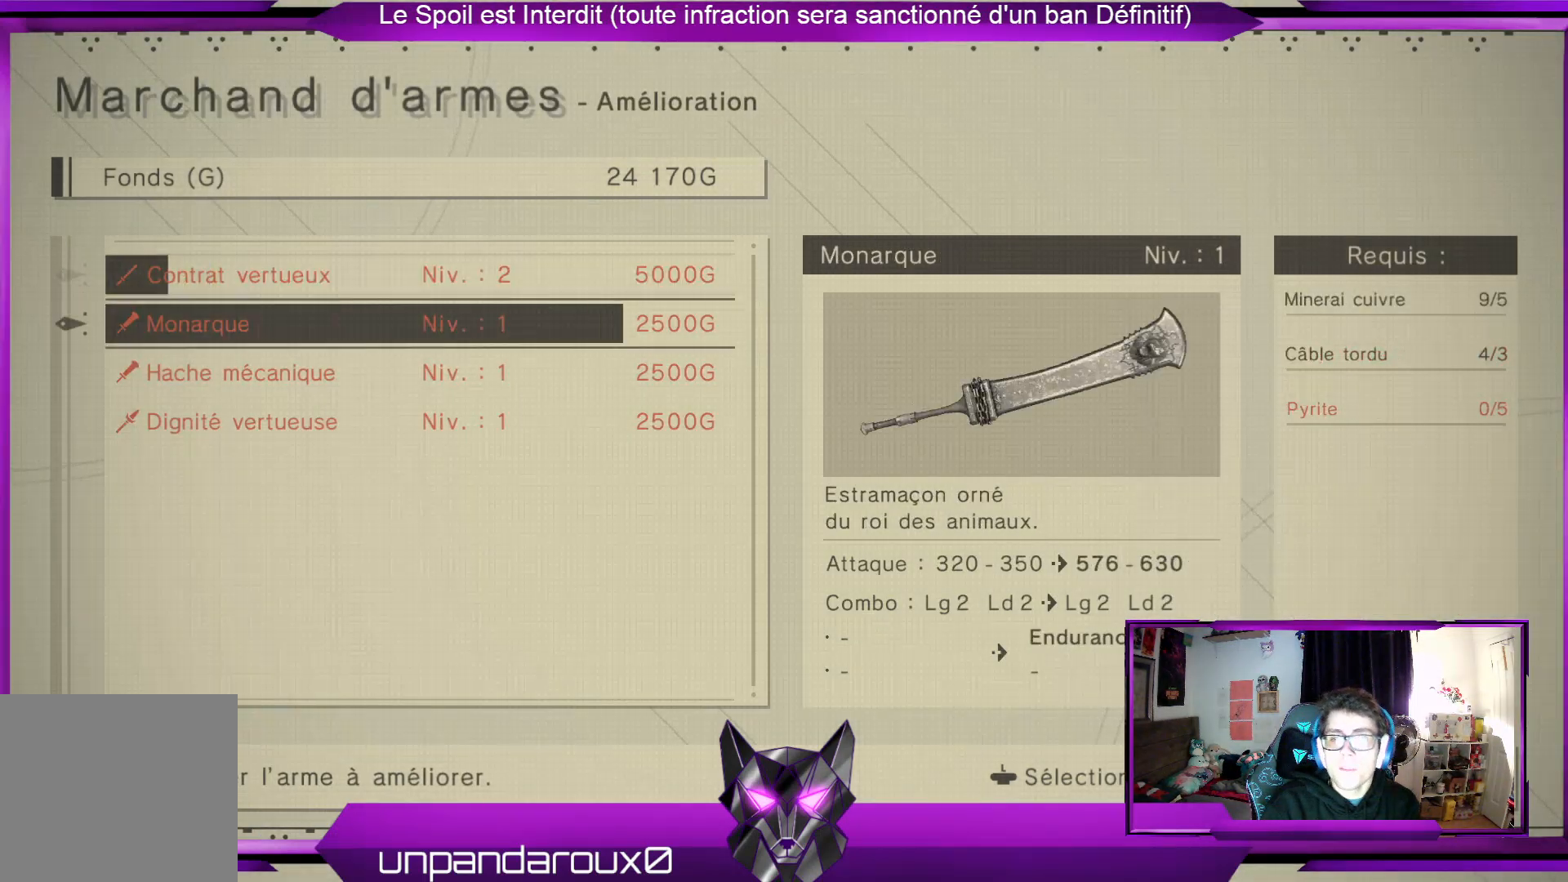
{"buttons": [], "left_stick": "down", "right_stick": "center", "events": [[433, "left_stick", "down"]]}
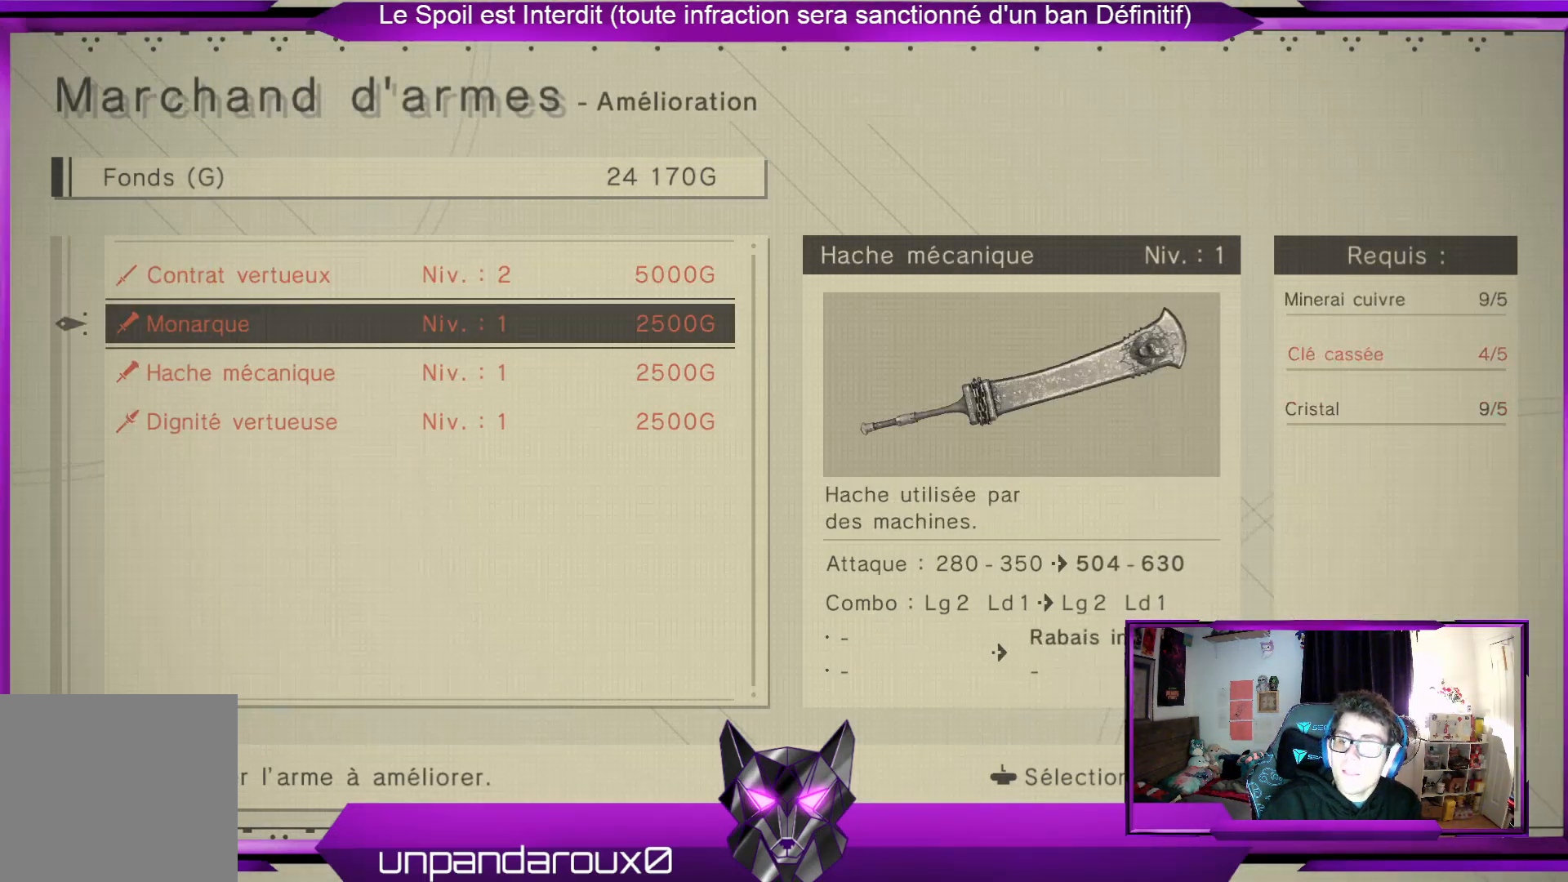
{"buttons": [], "left_stick": "center", "right_stick": "center", "events": [[167, "left_stick", "center"], [267, "left_stick", "down"], [433, "left_stick", "center"]]}
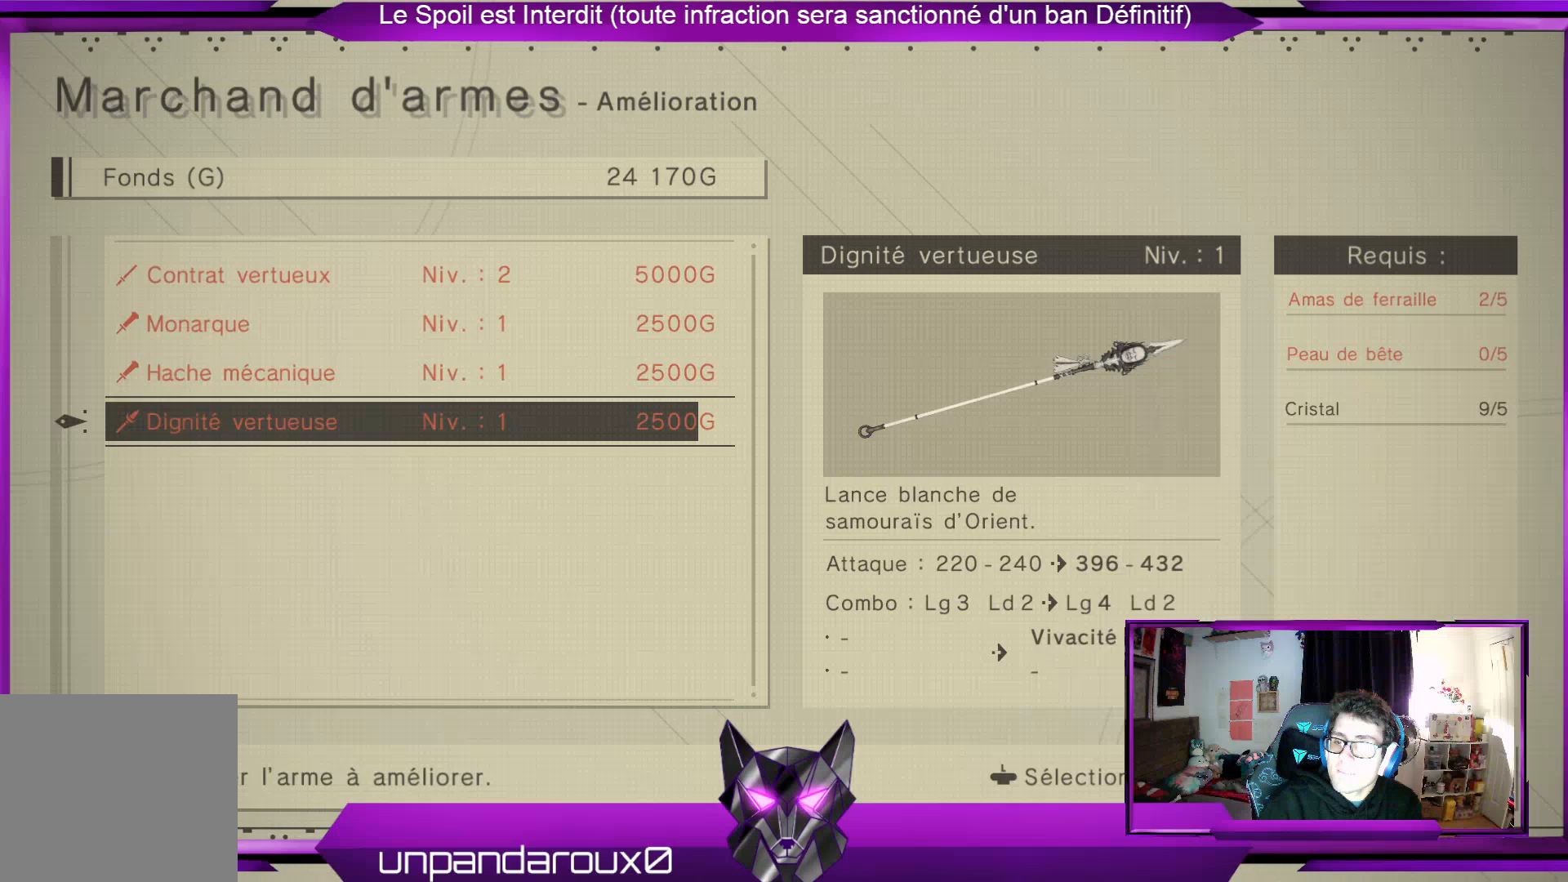
{"buttons": [], "left_stick": "center", "right_stick": "center", "events": []}
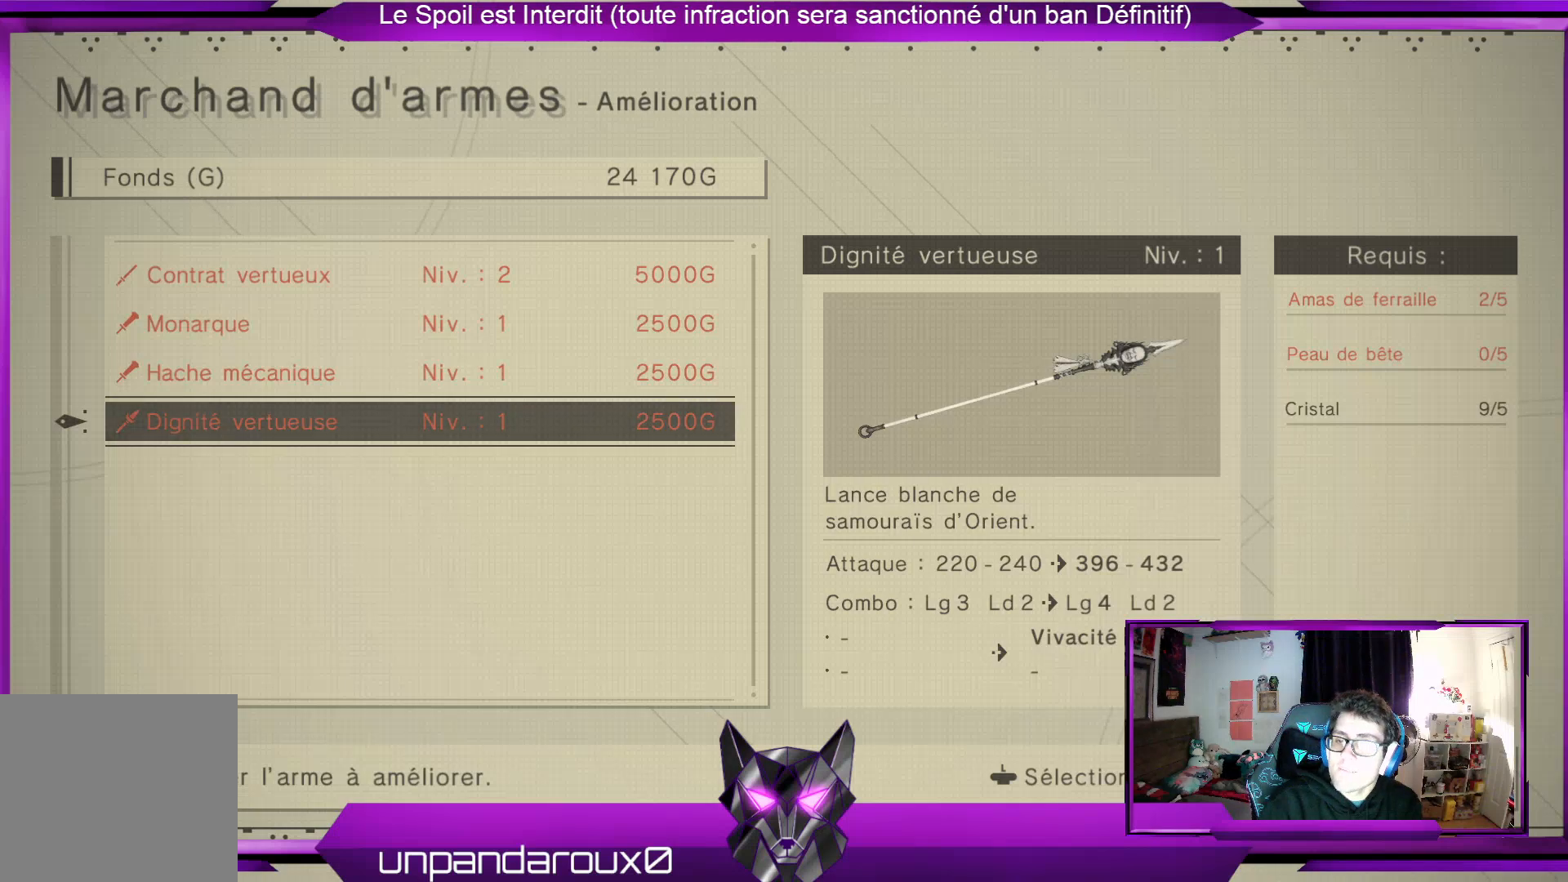
{"buttons": [], "left_stick": "center", "right_stick": "center", "events": []}
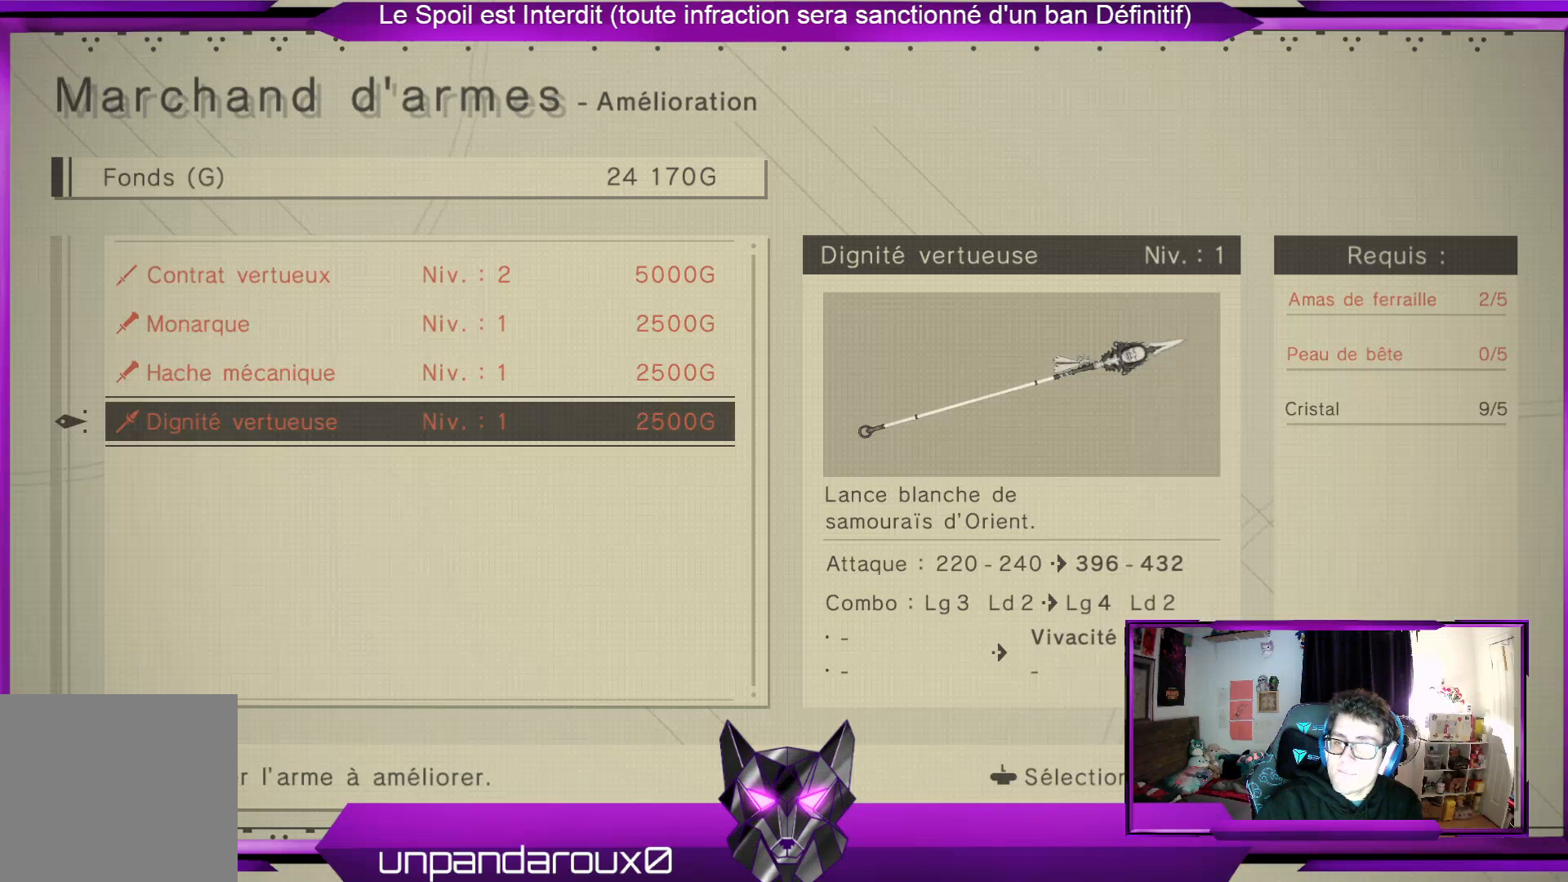
{"buttons": [], "left_stick": "center", "right_stick": "center", "events": []}
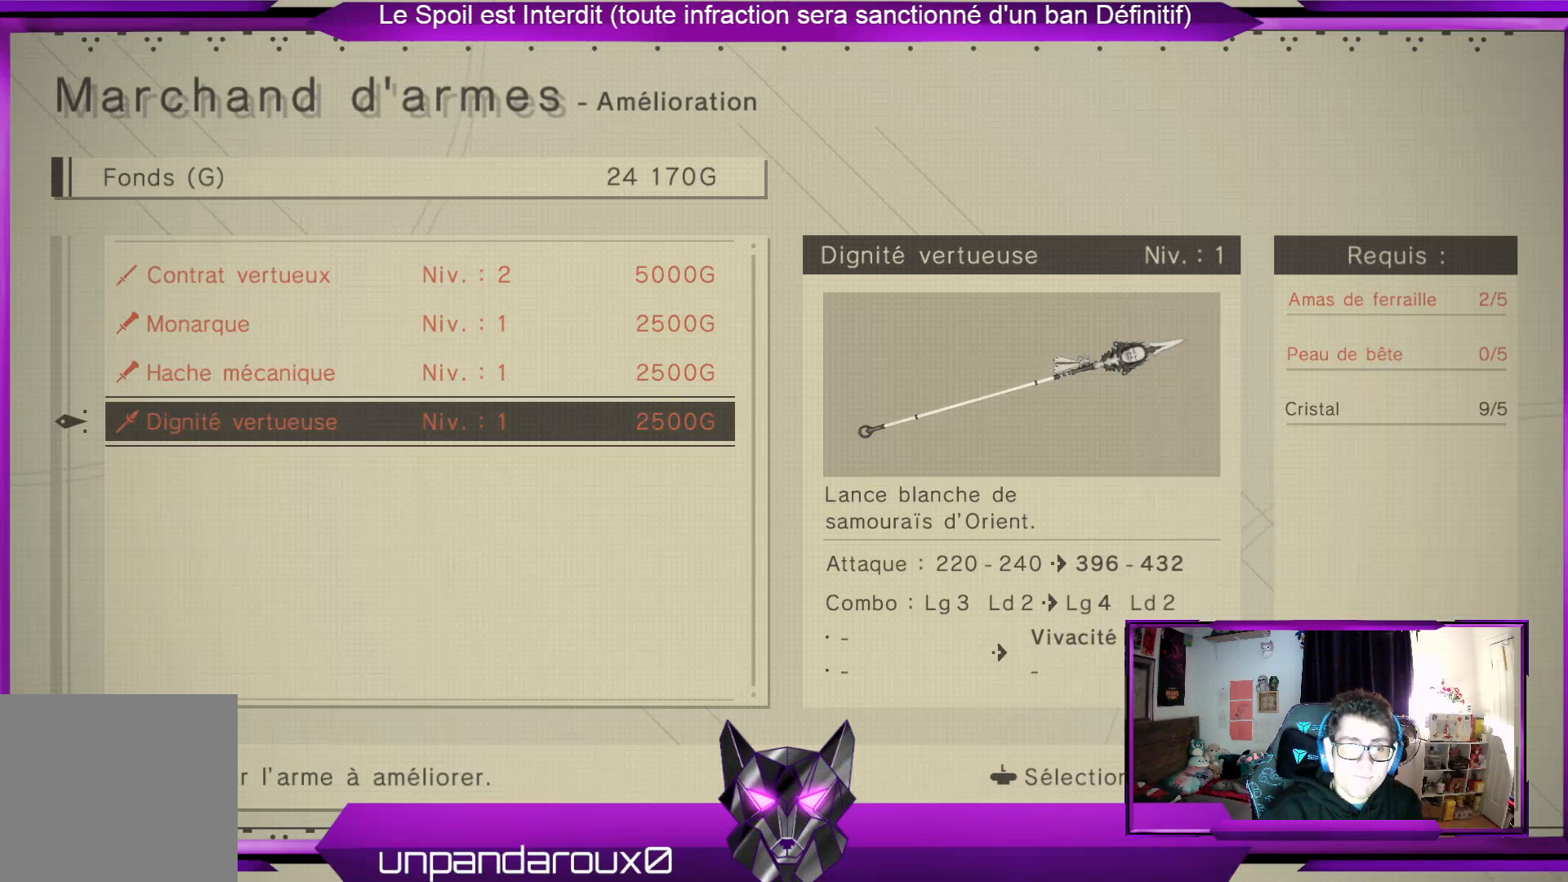
{"buttons": [], "left_stick": "center", "right_stick": "center", "events": [[100, "left_stick", "up"], [267, "left_stick", "center"]]}
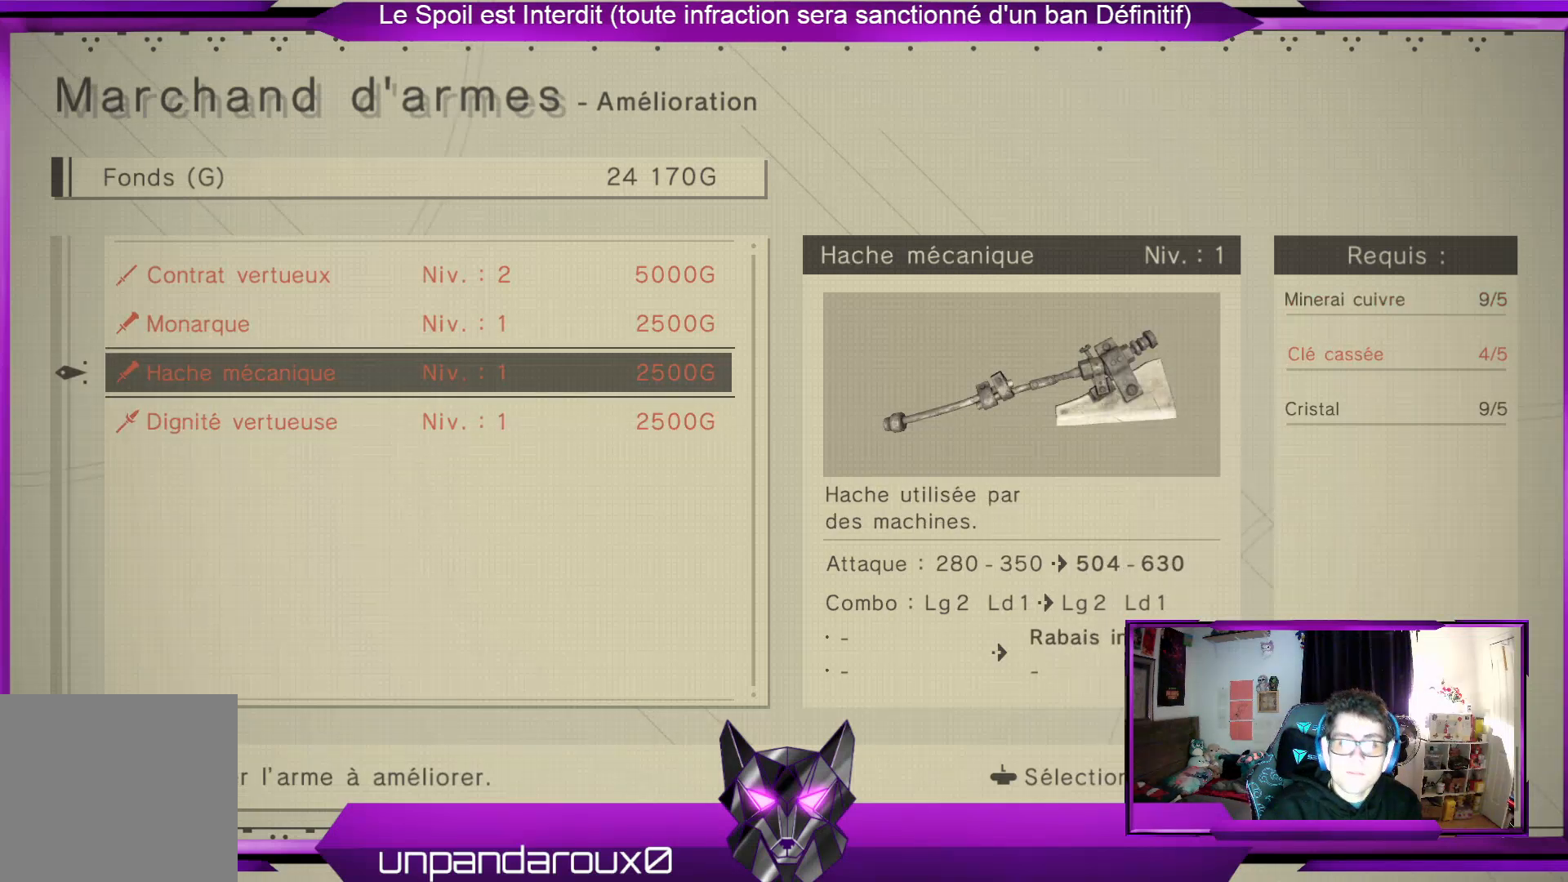
{"buttons": [], "left_stick": "center", "right_stick": "center", "events": []}
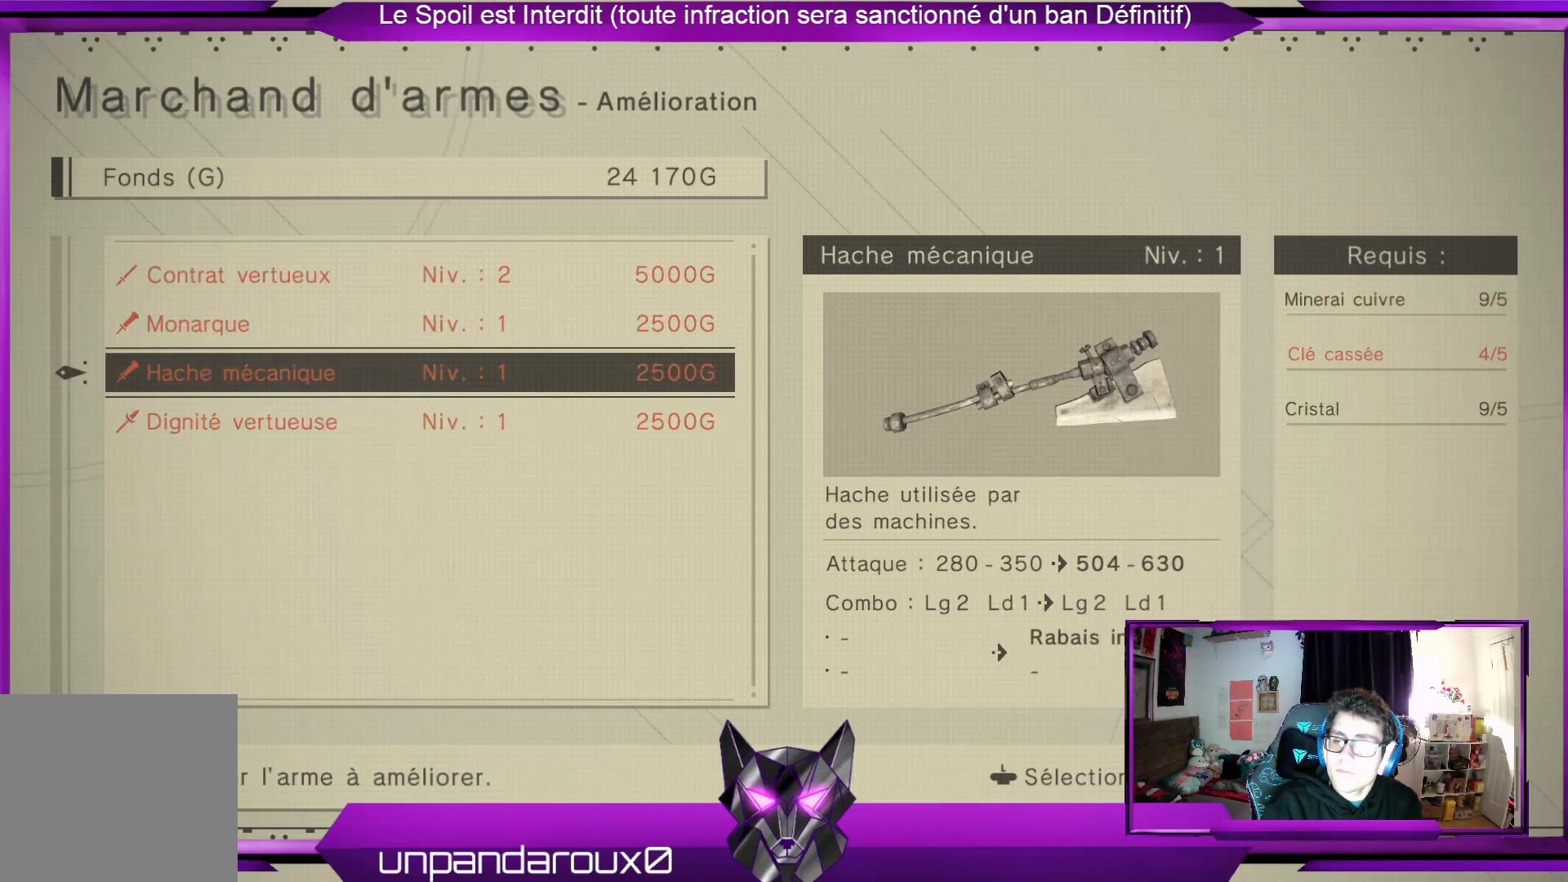
{"buttons": [], "left_stick": "center", "right_stick": "center", "events": []}
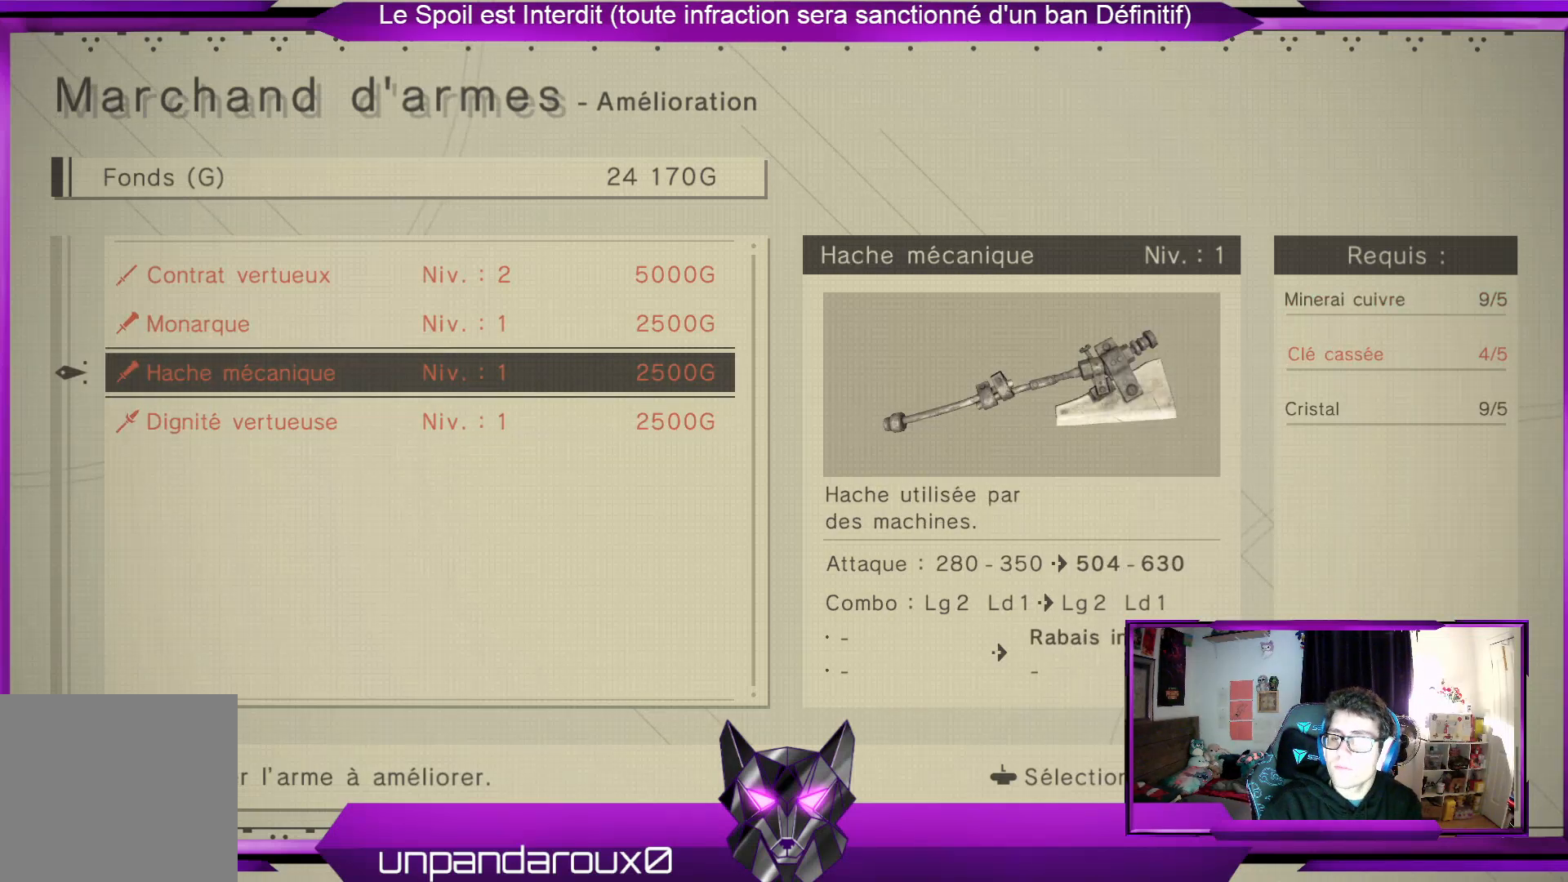
{"buttons": [], "left_stick": "up", "right_stick": "center", "events": [[500, "left_stick", "up"]]}
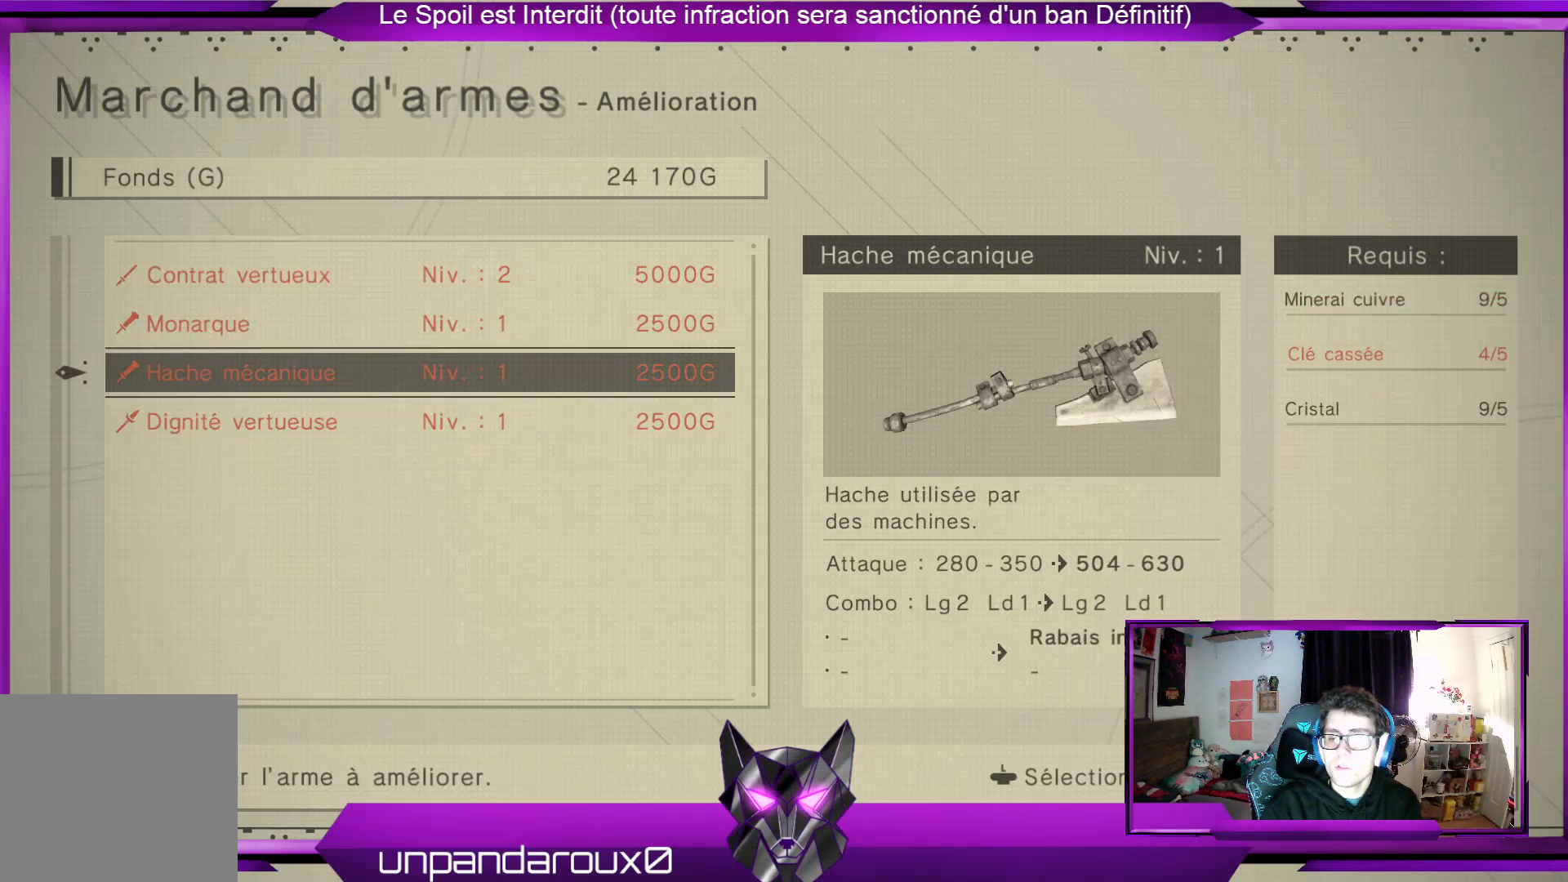
{"buttons": [], "left_stick": "center", "right_stick": "center", "events": [[167, "left_stick", "center"]]}
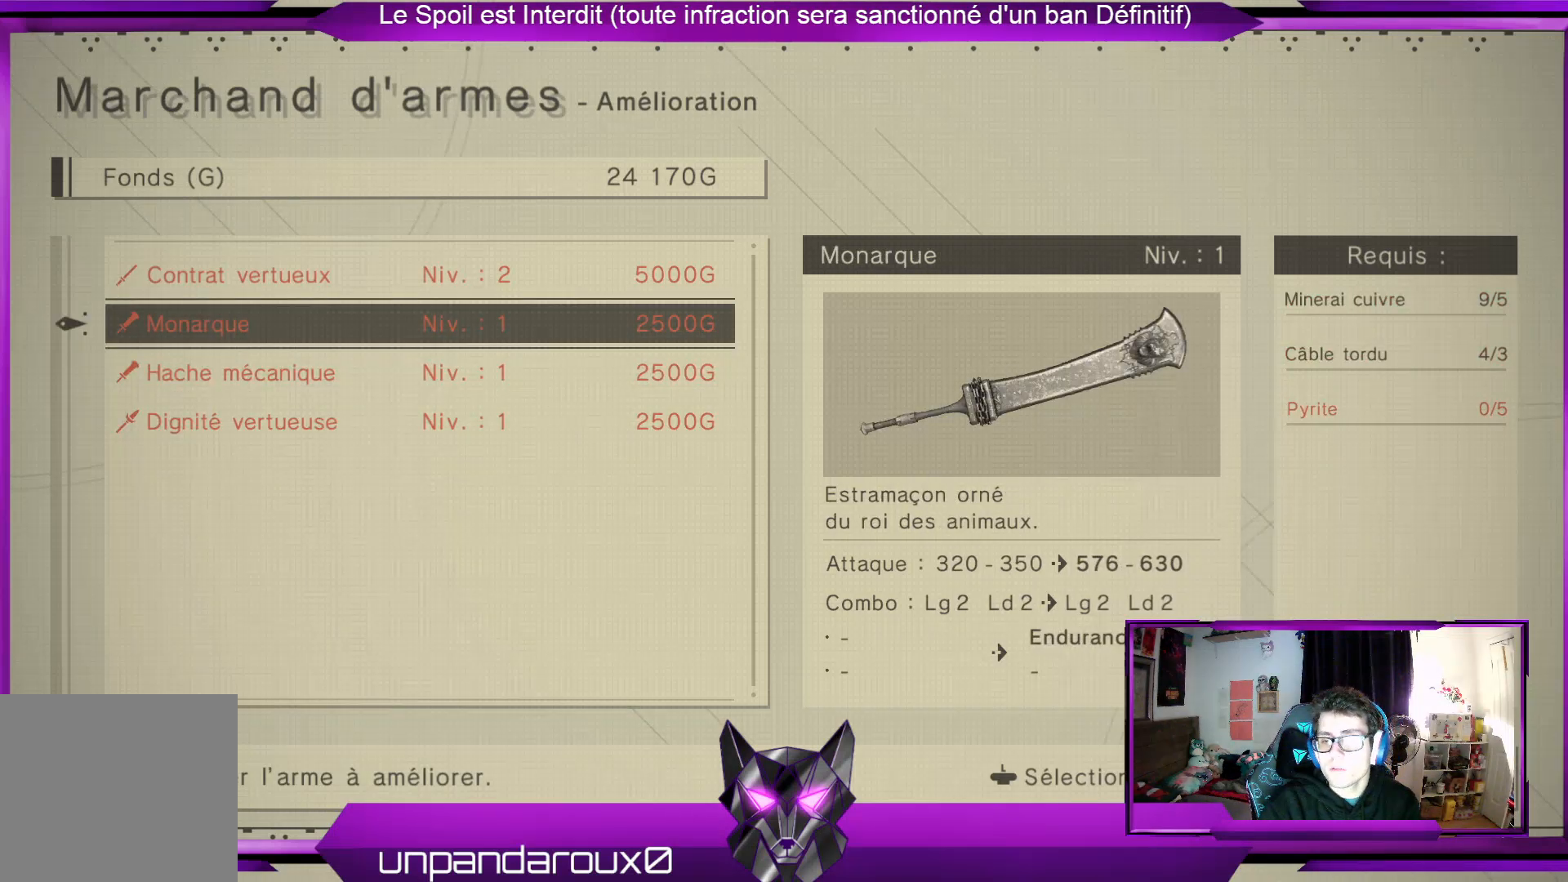
{"buttons": [], "left_stick": "center", "right_stick": "center", "events": []}
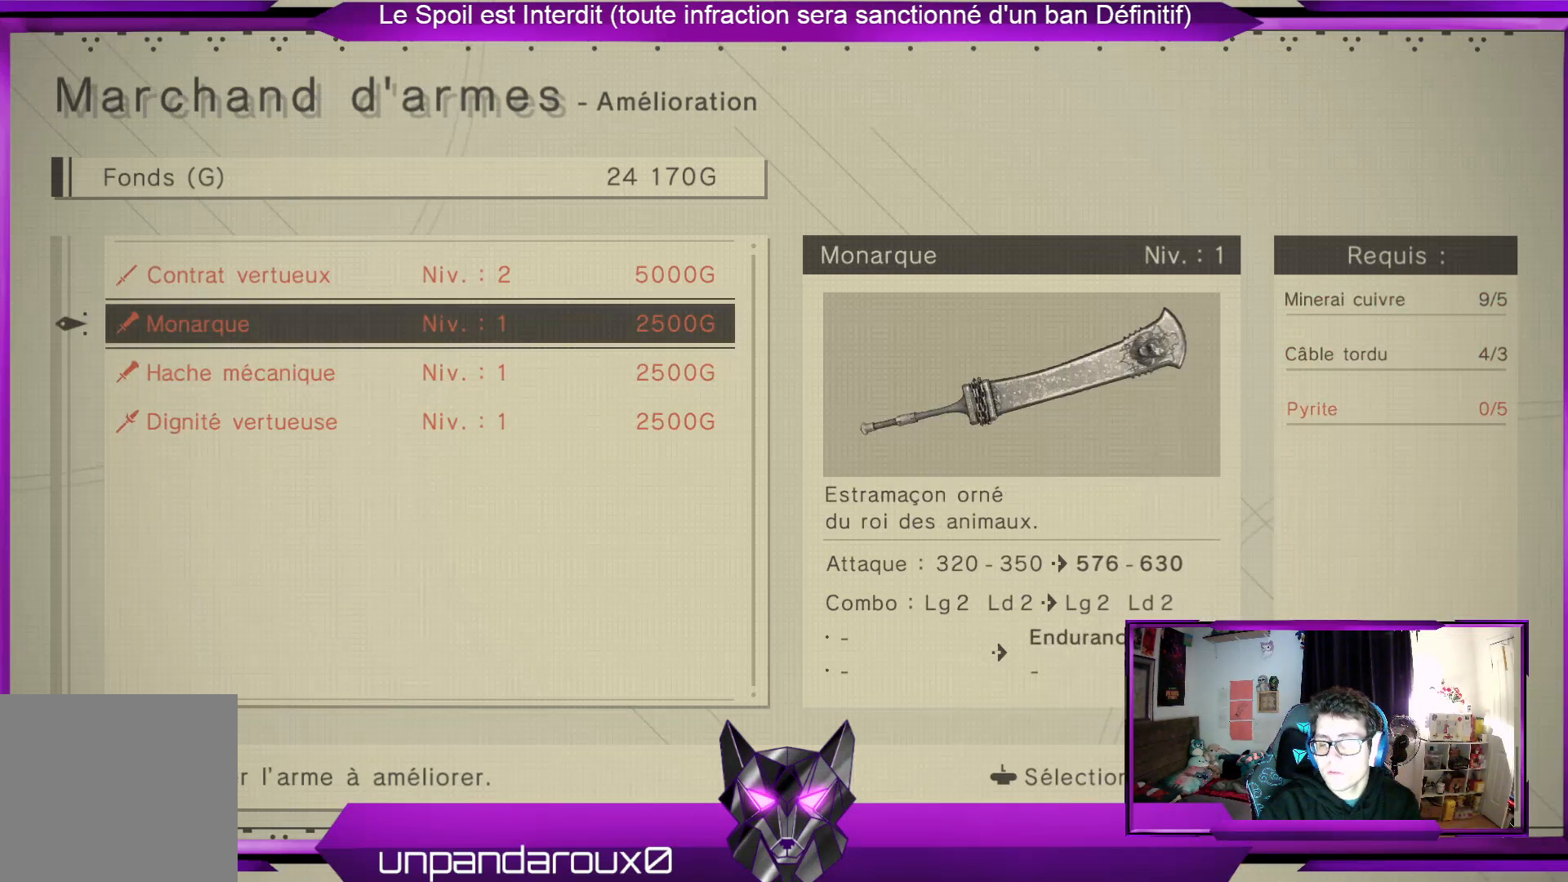
{"buttons": [], "left_stick": "center", "right_stick": "center", "events": [[133, "left_stick", "down"], [333, "left_stick", "center"]]}
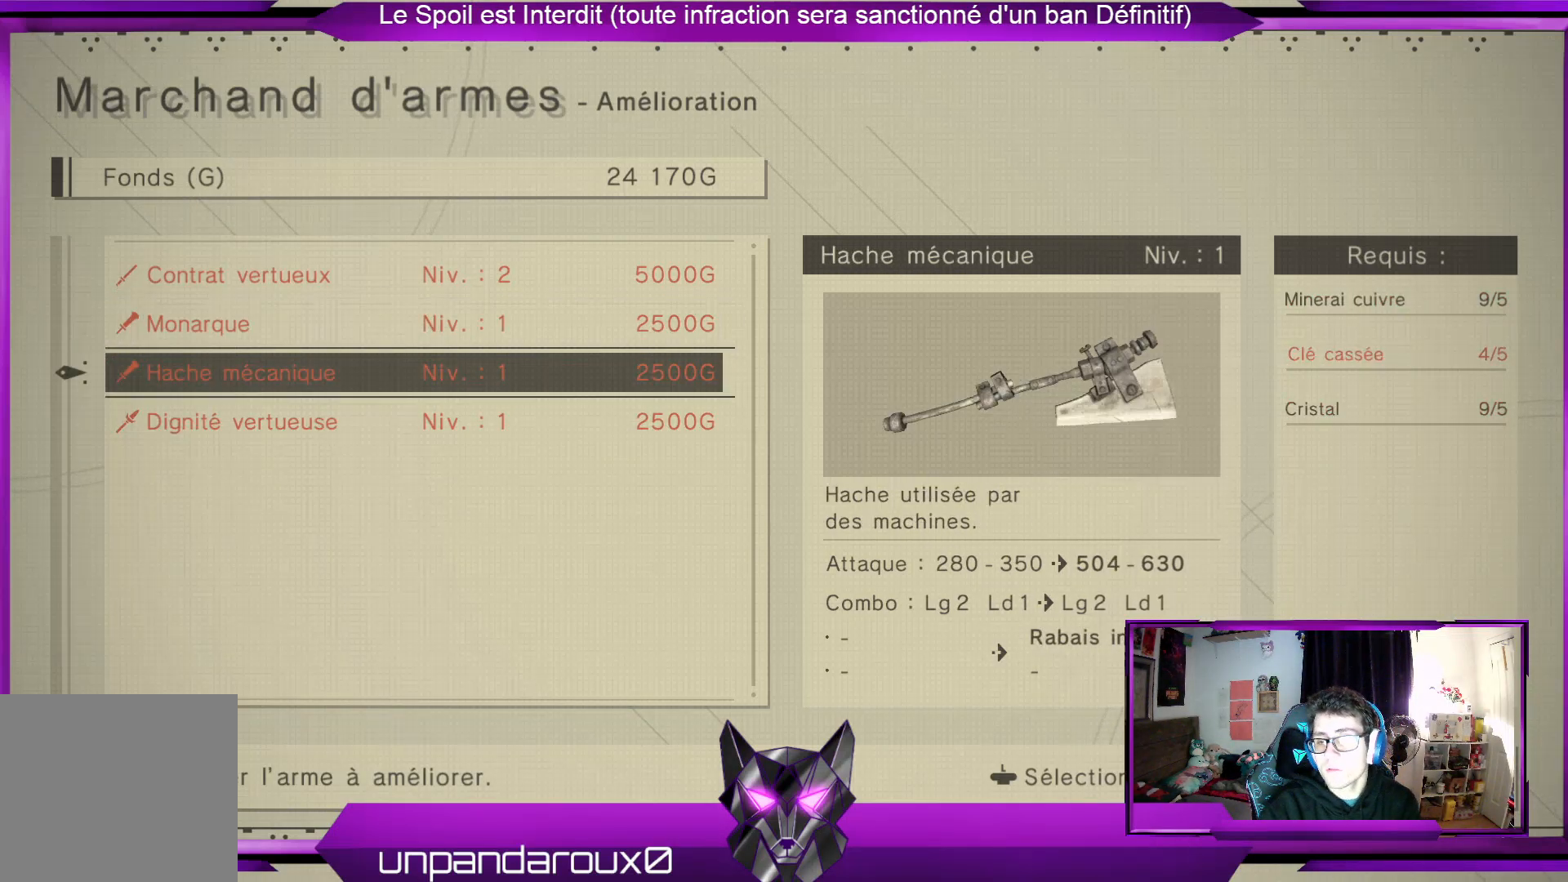
{"buttons": [], "left_stick": "center", "right_stick": "center", "events": []}
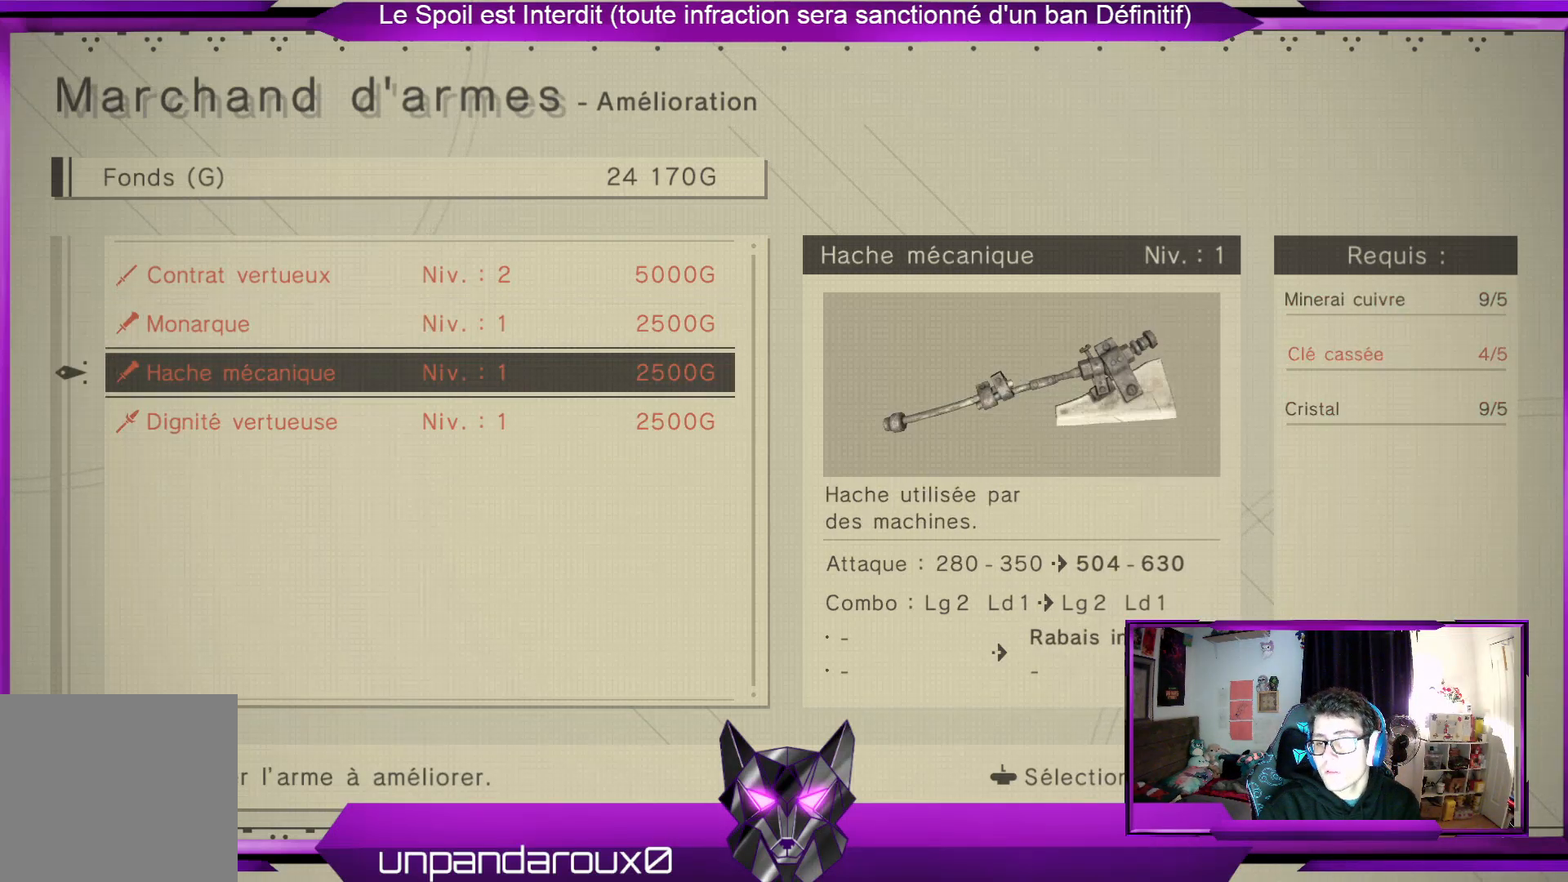
{"buttons": [], "left_stick": "center", "right_stick": "center", "events": []}
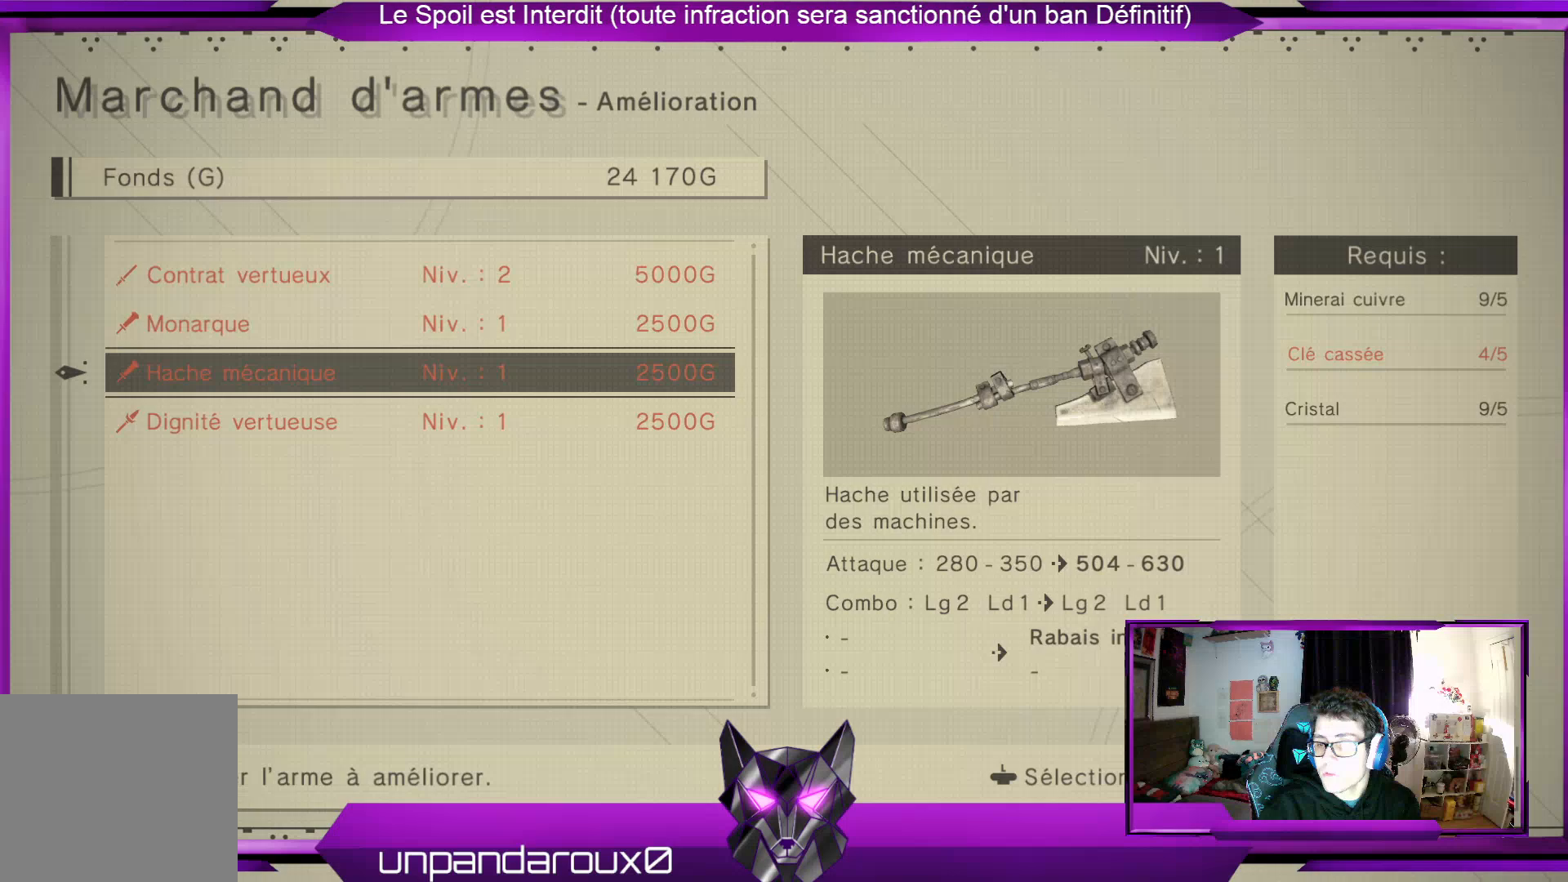
{"buttons": [], "left_stick": "center", "right_stick": "center", "events": []}
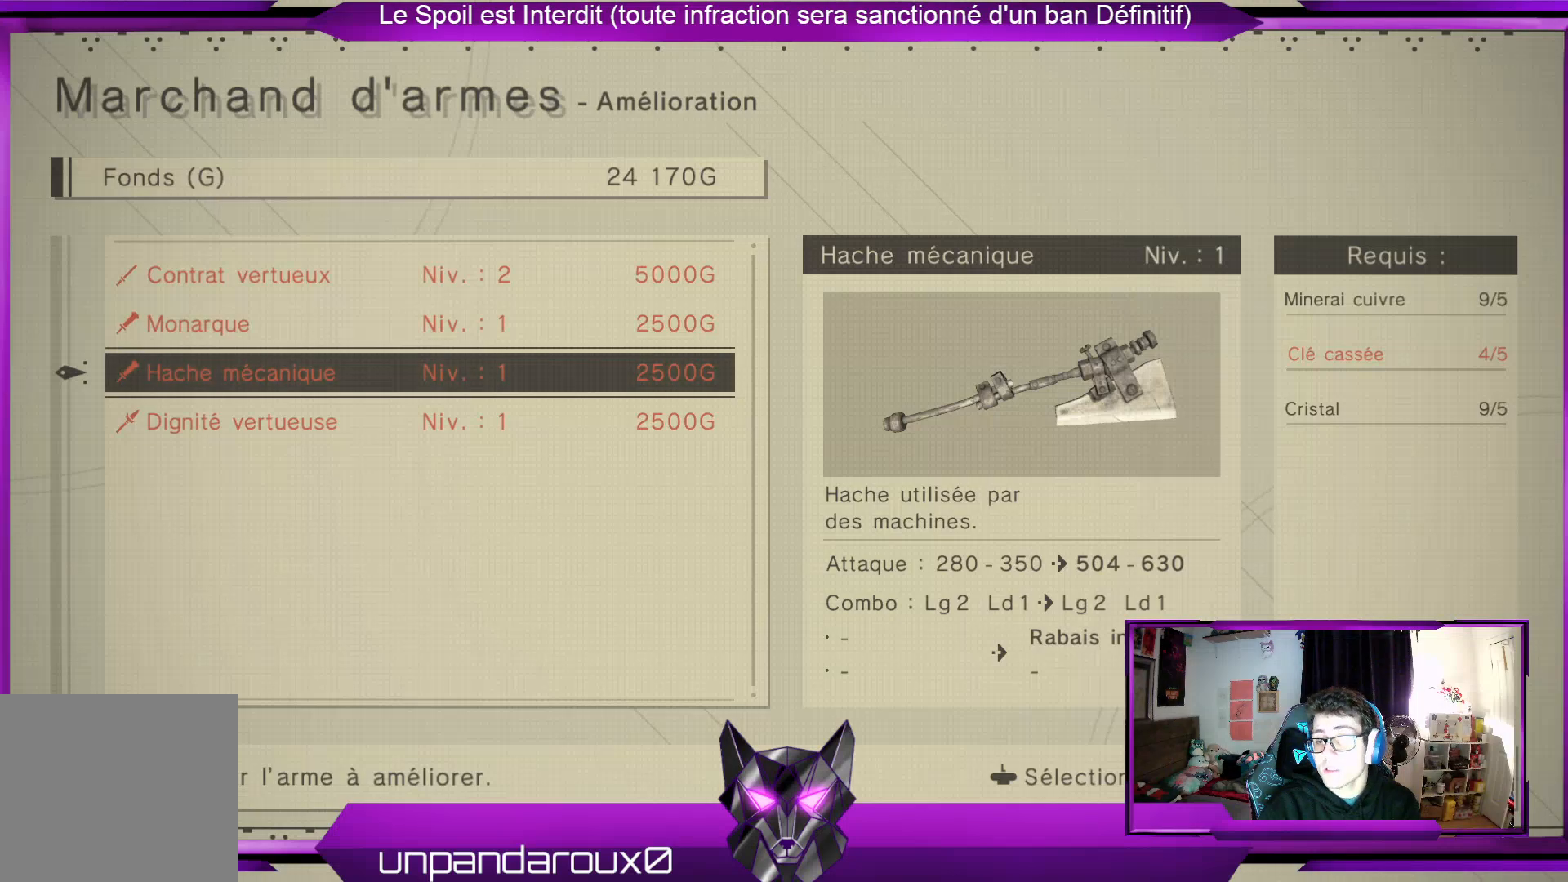
{"buttons": [], "left_stick": "center", "right_stick": "center", "events": []}
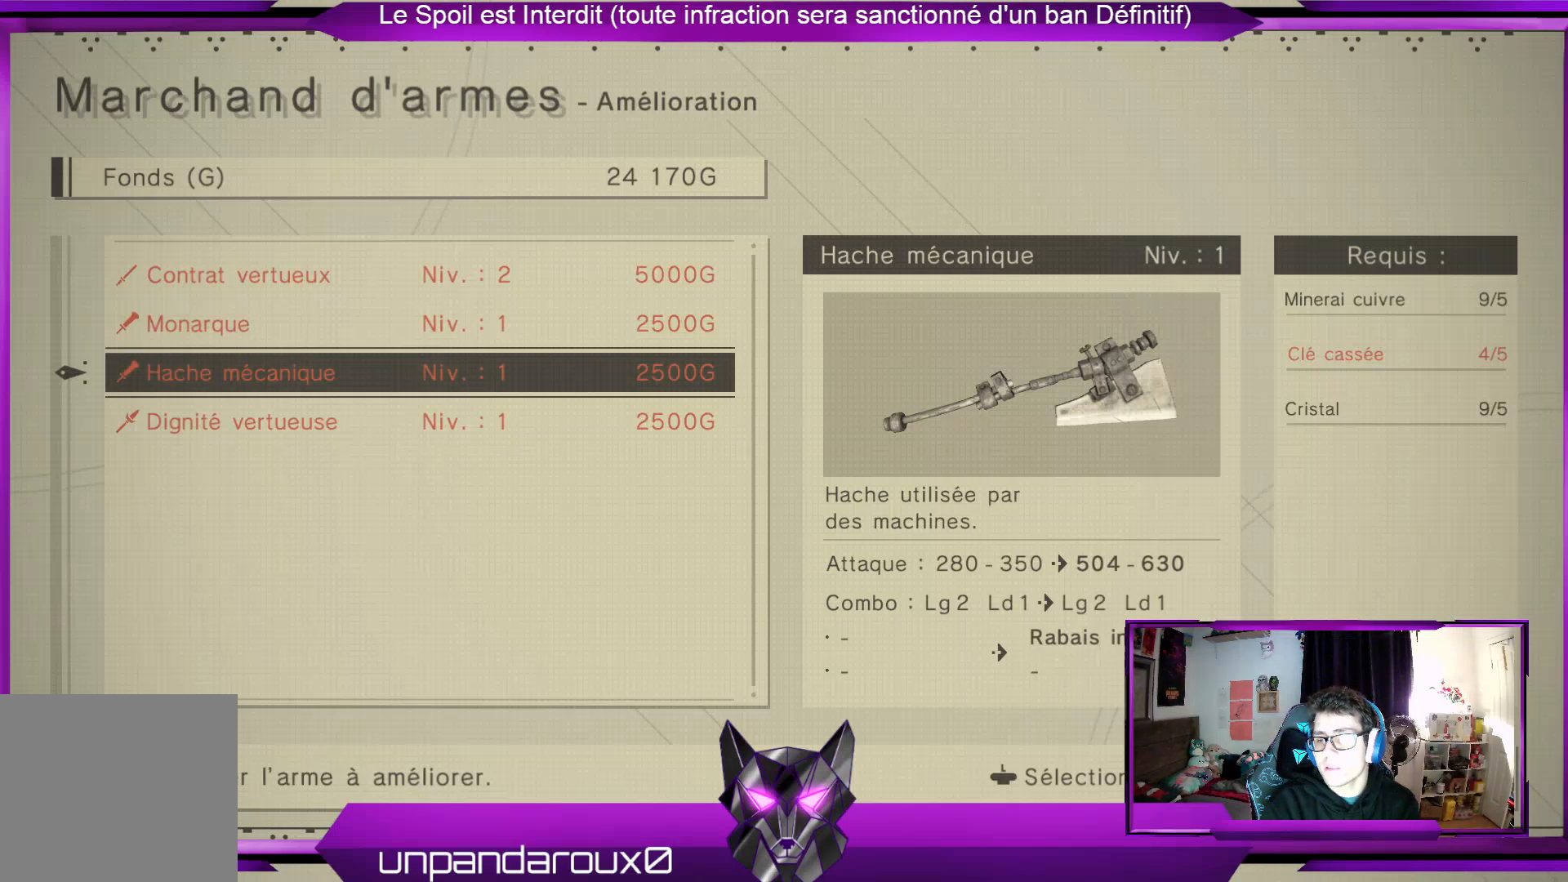
{"buttons": [], "left_stick": "center", "right_stick": "center", "events": []}
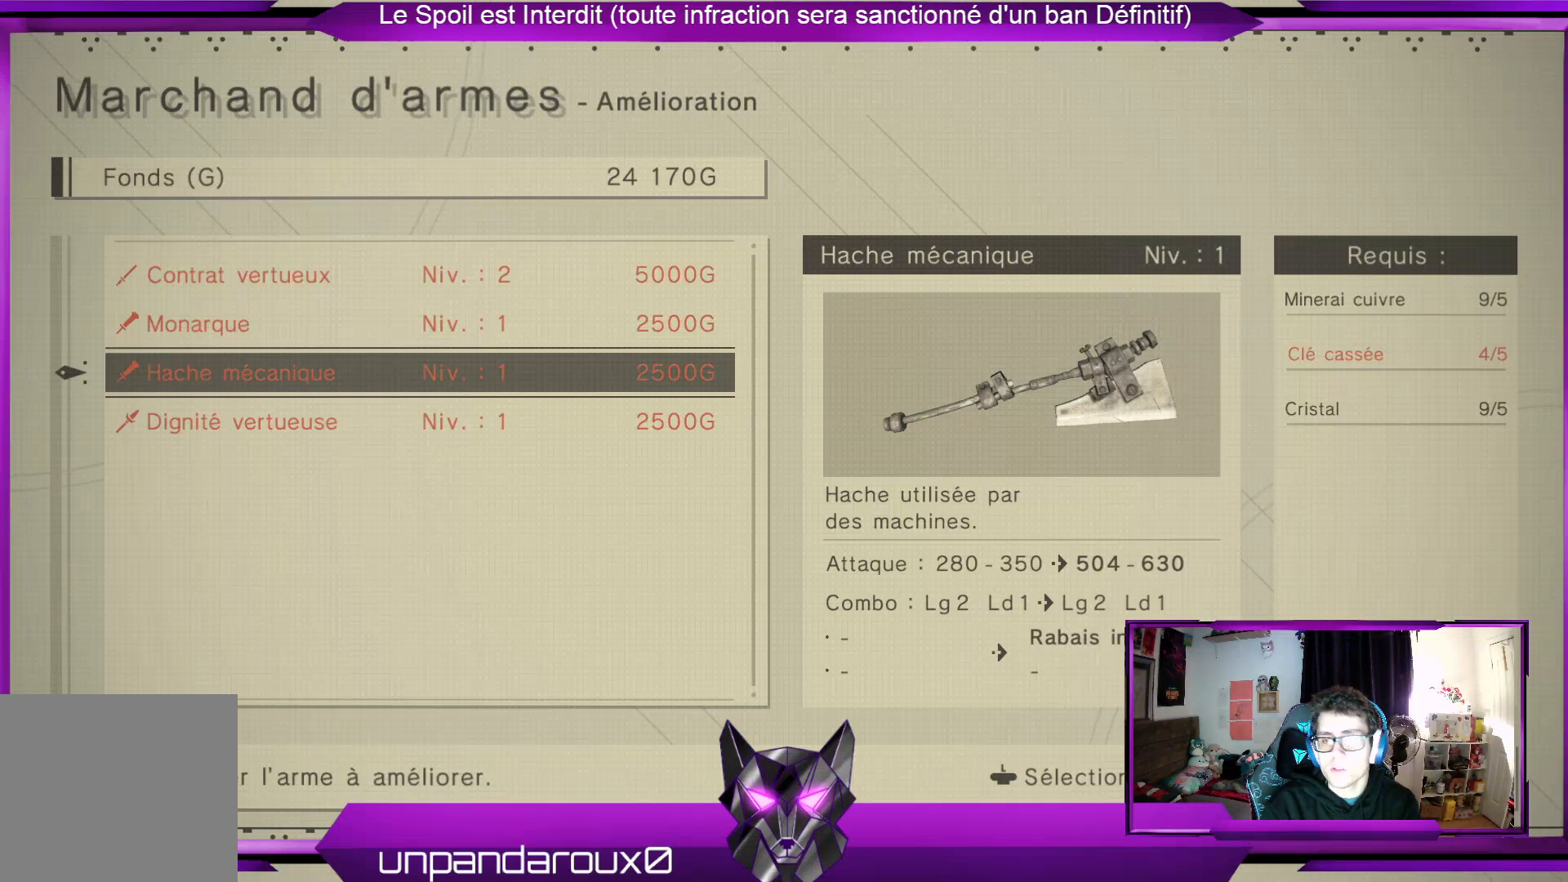
{"buttons": [], "left_stick": "center", "right_stick": "center", "events": [[233, "left_stick", "up"], [400, "left_stick", "center"]]}
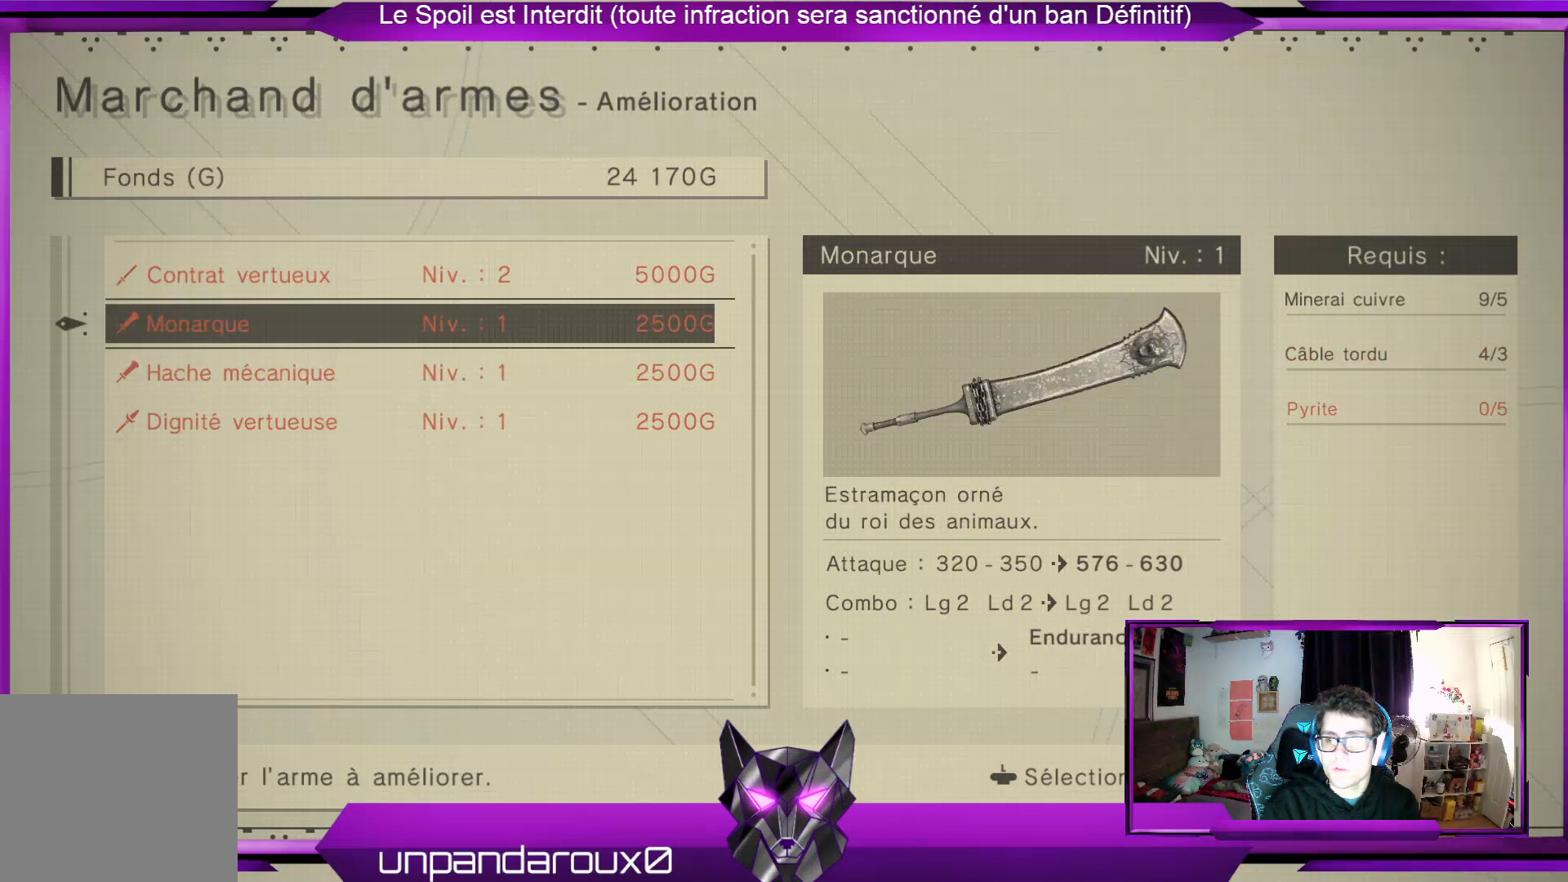
{"buttons": [], "left_stick": "center", "right_stick": "center", "events": []}
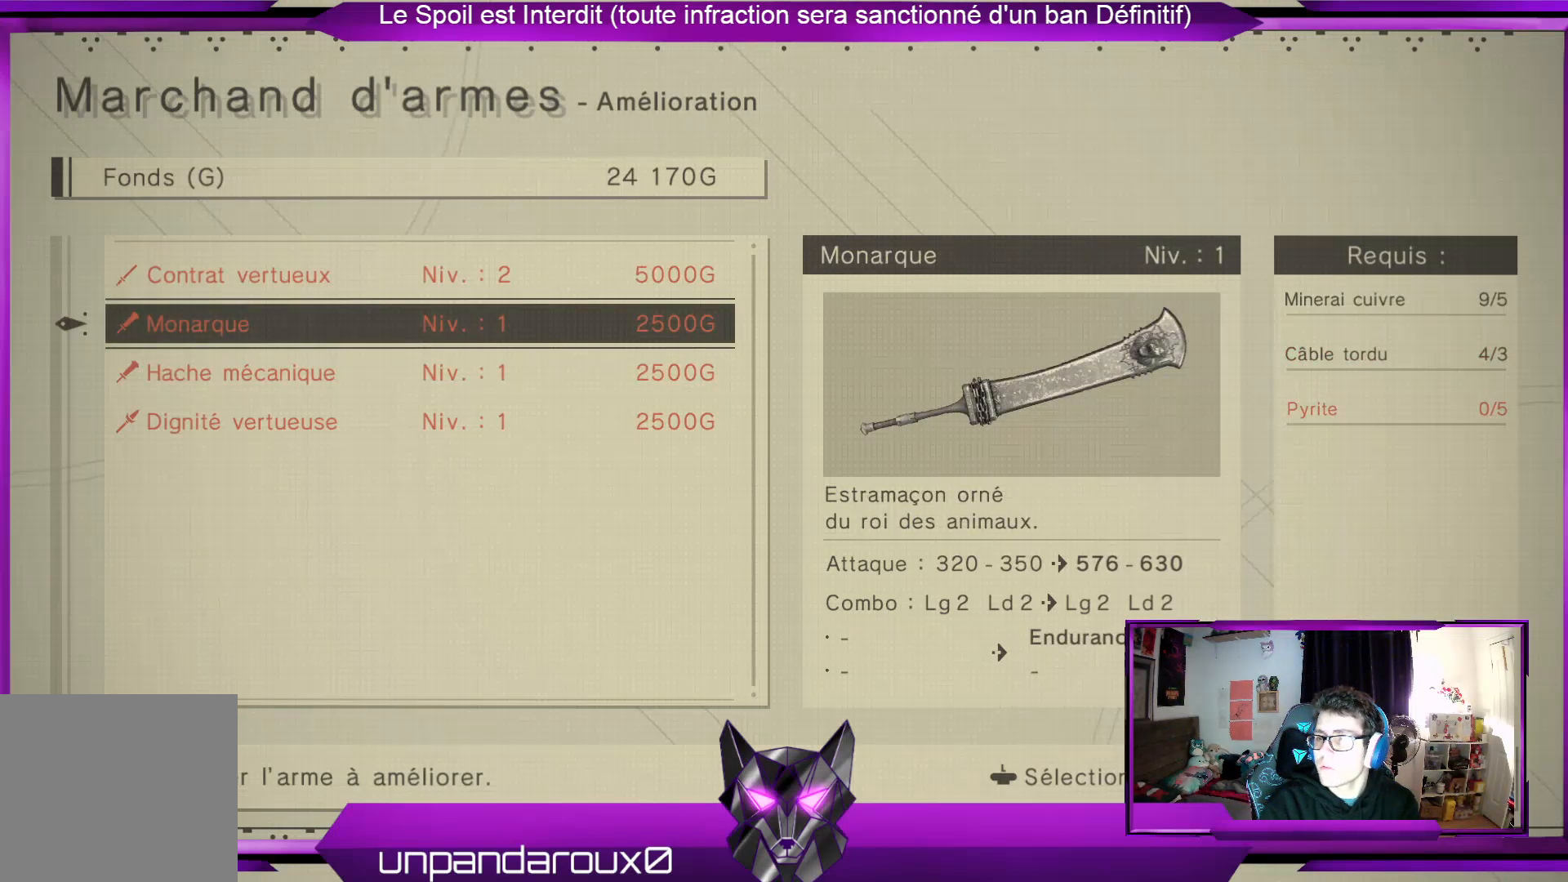
{"buttons": [], "left_stick": "up", "right_stick": "center", "events": [[467, "left_stick", "up"]]}
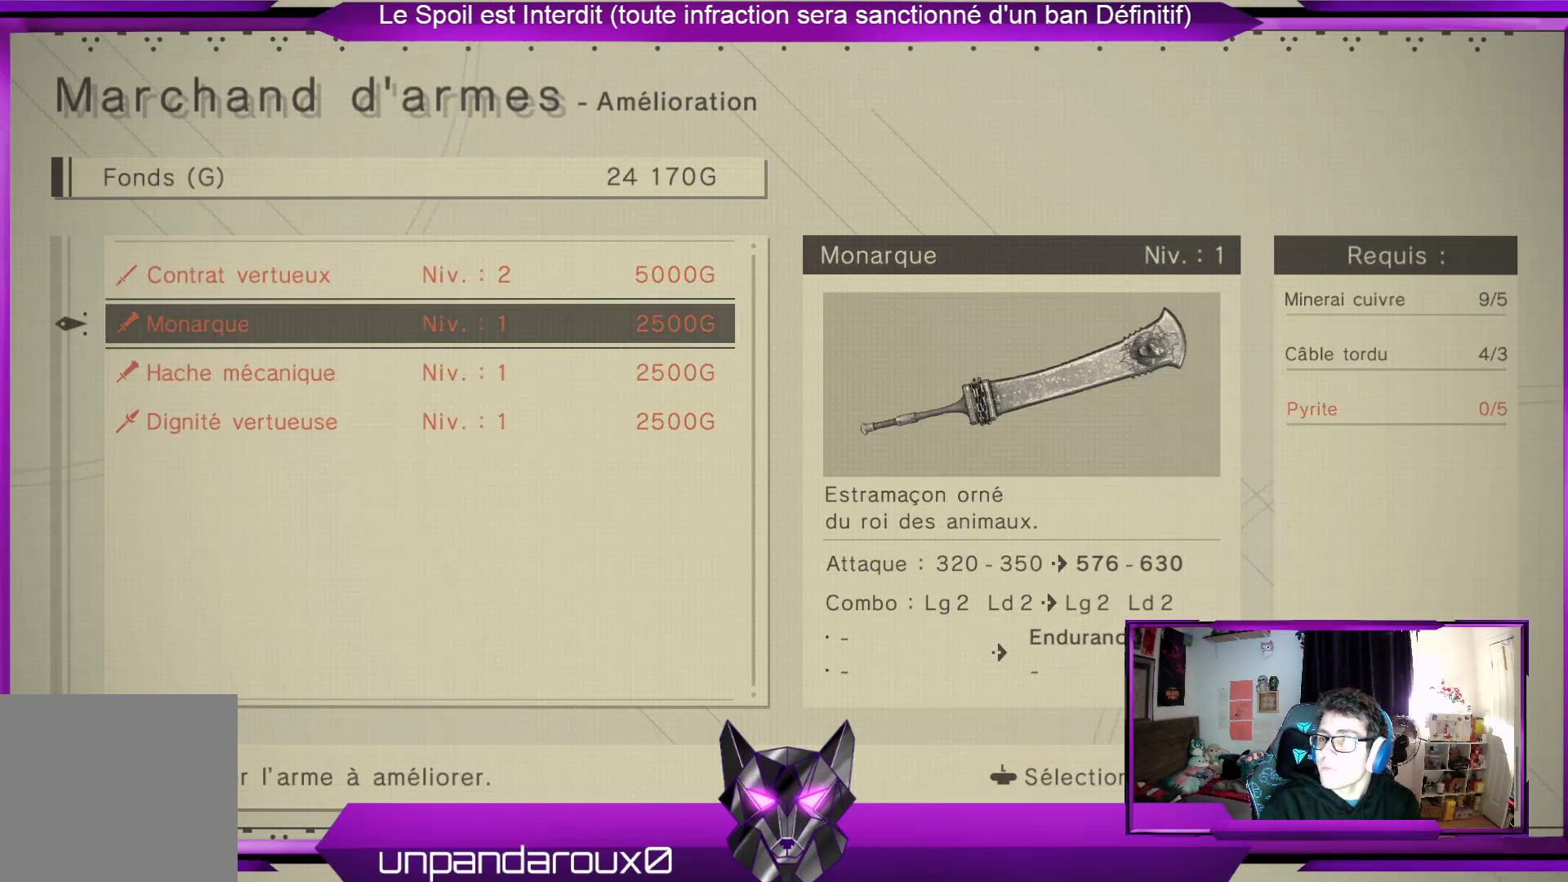
{"buttons": [], "left_stick": "center", "right_stick": "center", "events": [[167, "left_stick", "center"]]}